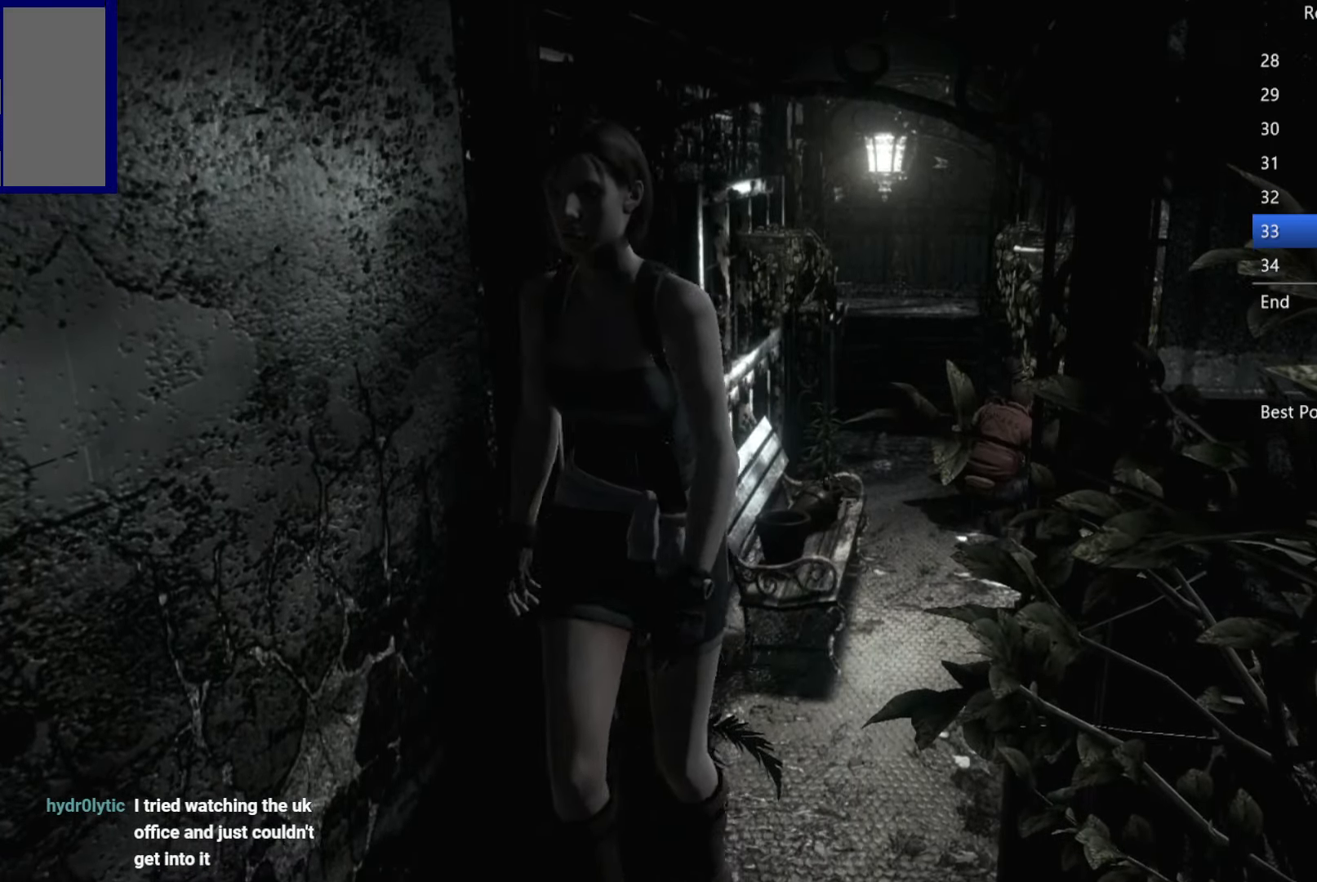
Gameplay with a controller (Xbox layout); each line is a JSON object with the inputs held at the frame after it. "button_events" lists button changes between this image and that frame as [ms after this image, input, new state], when the widget could be followed in between (sticks are given only as held states).
{"buttons": ["X", "DPAD_UP"], "left_stick": "center", "right_stick": "center", "button_events": [[33, "X", "down"]]}
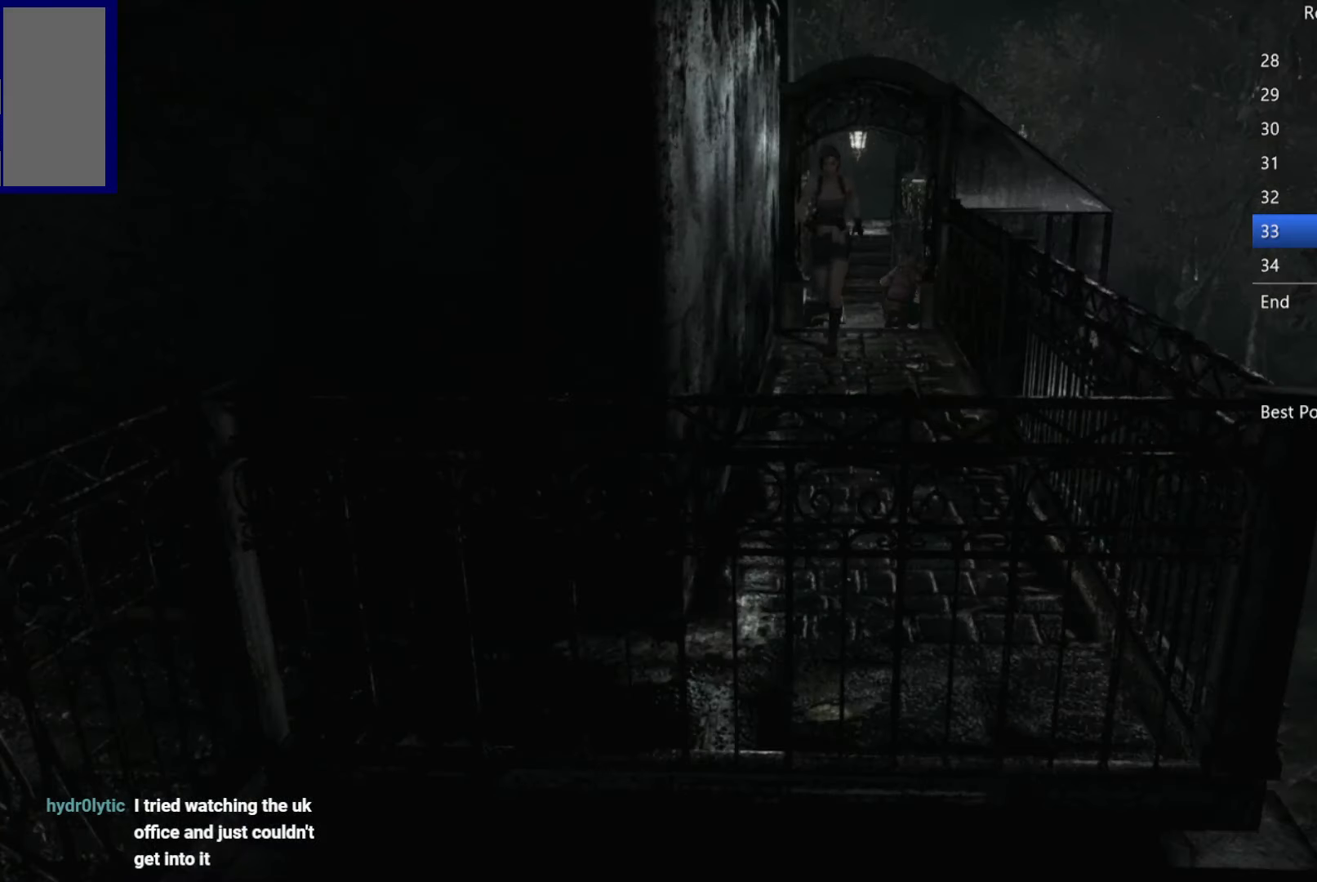
{"buttons": ["X", "DPAD_UP"], "left_stick": "center", "right_stick": "center", "button_events": []}
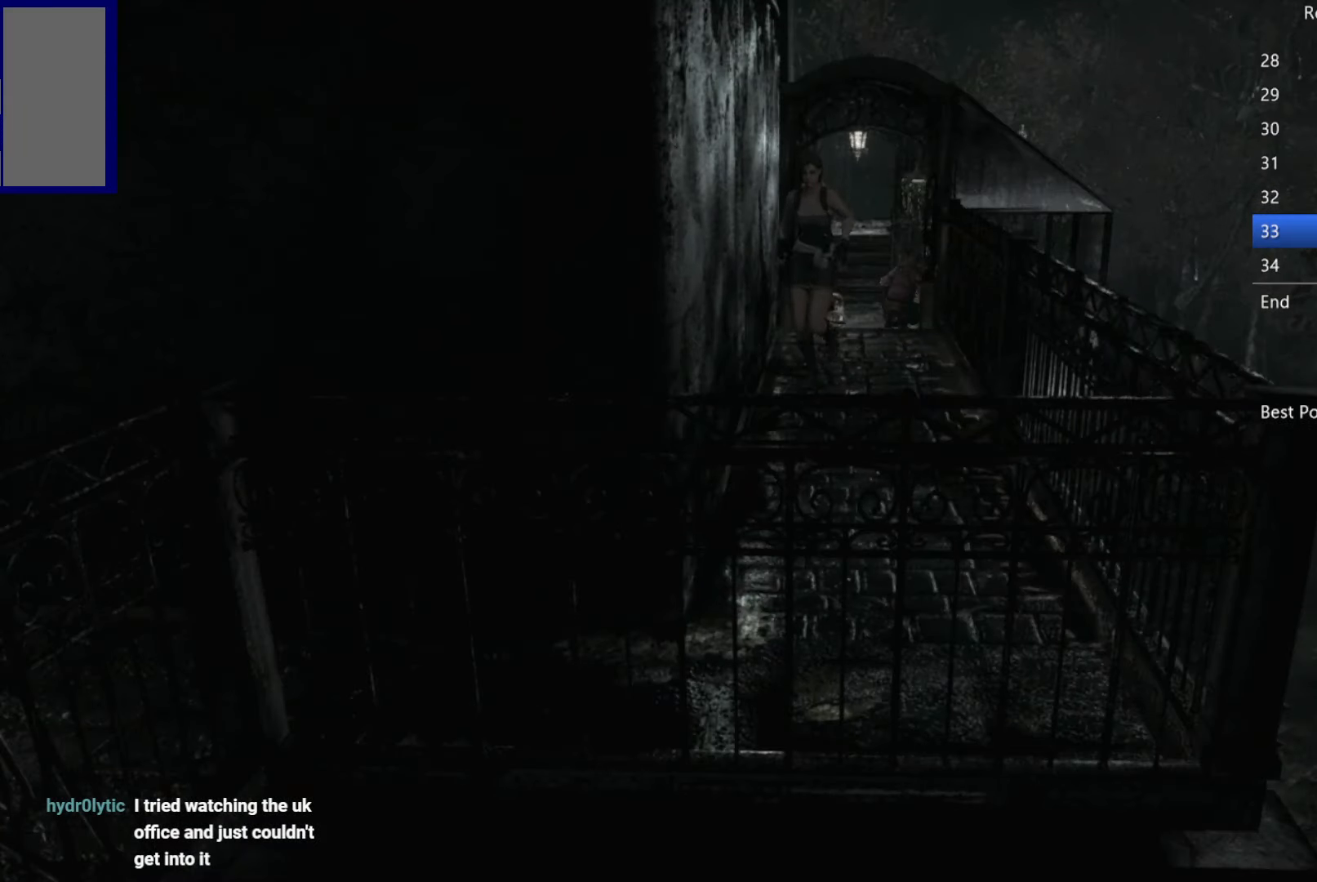
{"buttons": ["X", "DPAD_UP"], "left_stick": "center", "right_stick": "center", "button_events": []}
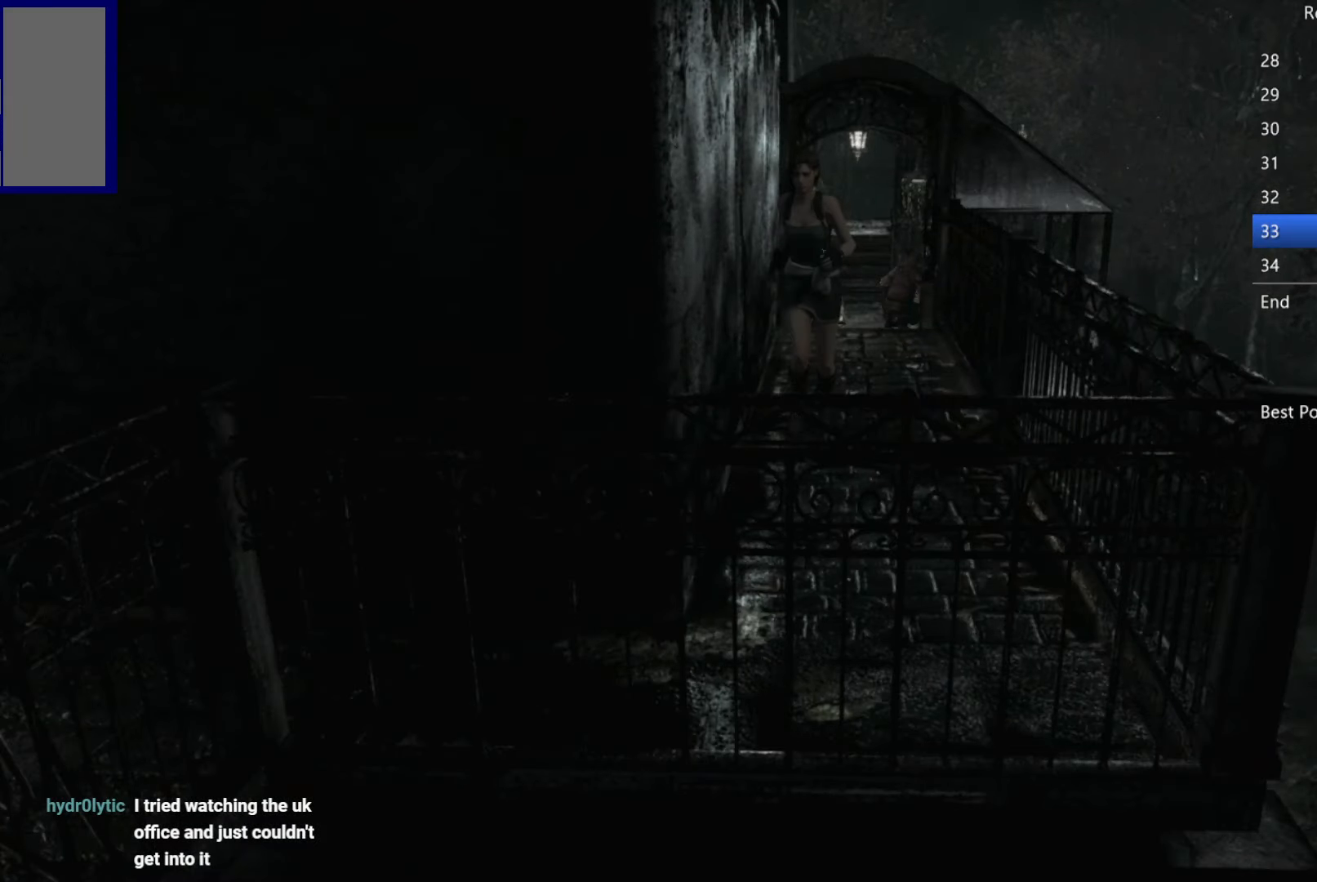
{"buttons": ["X", "DPAD_UP"], "left_stick": "center", "right_stick": "center", "button_events": []}
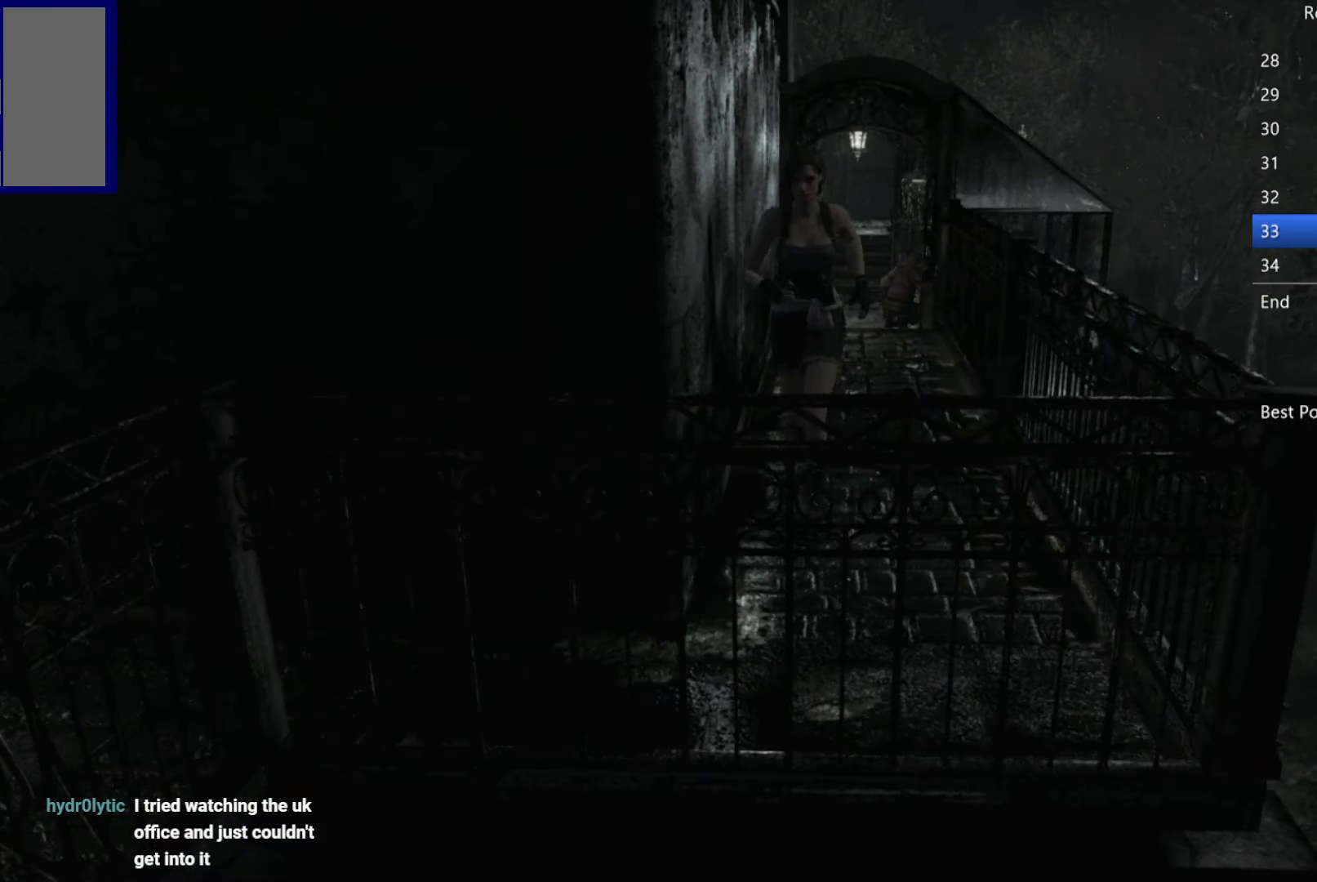
{"buttons": ["X", "DPAD_UP", "DPAD_RIGHT"], "left_stick": "center", "right_stick": "center", "button_events": [[417, "DPAD_RIGHT", "down"]]}
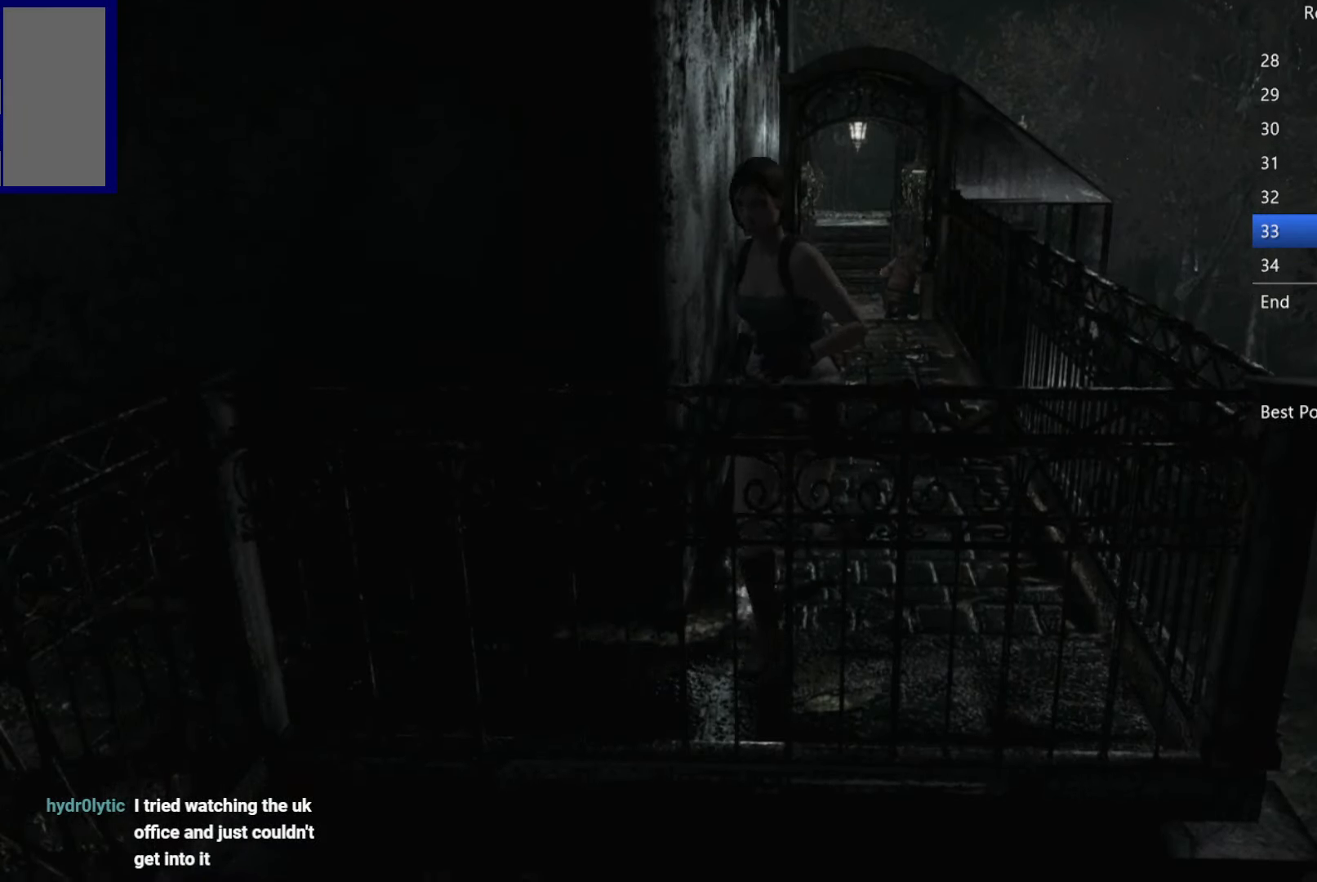
{"buttons": ["X", "DPAD_UP"], "left_stick": "center", "right_stick": "center", "button_events": [[317, "DPAD_RIGHT", "up"]]}
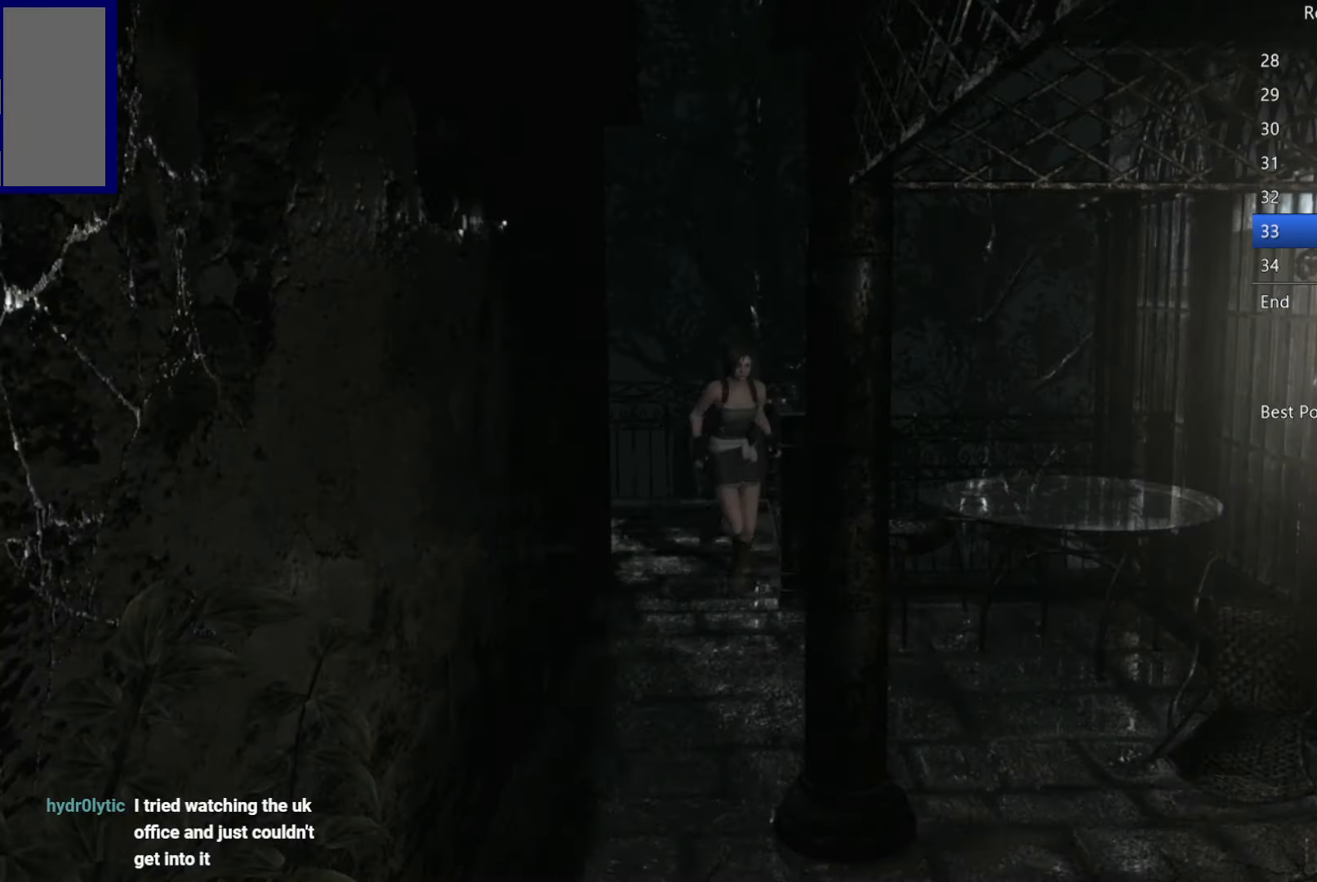
{"buttons": ["X", "DPAD_UP"], "left_stick": "center", "right_stick": "center", "button_events": [[334, "DPAD_LEFT", "down"], [467, "DPAD_LEFT", "up"]]}
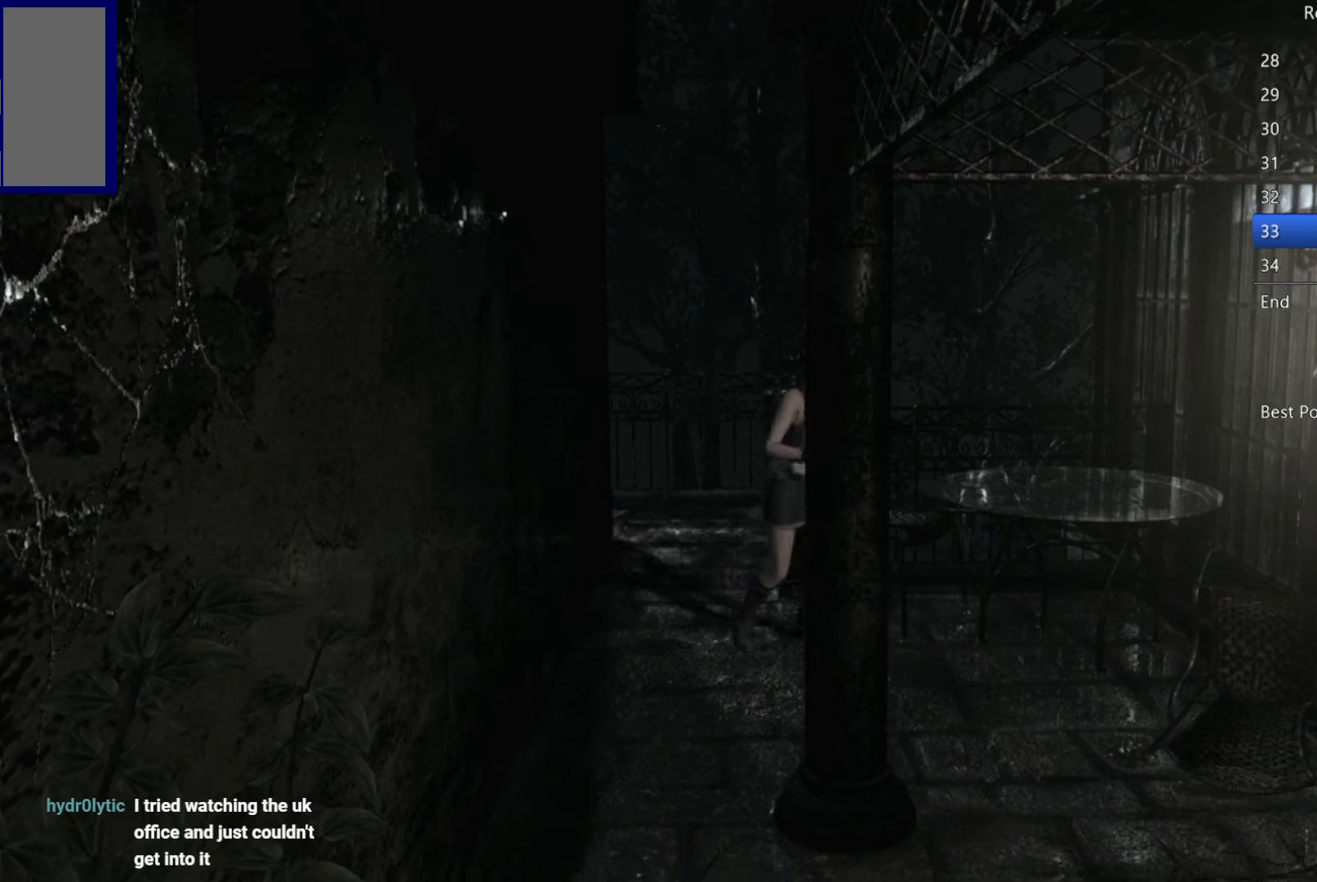
{"buttons": ["X", "DPAD_UP"], "left_stick": "center", "right_stick": "center", "button_events": [[184, "DPAD_RIGHT", "down"], [284, "DPAD_RIGHT", "up"]]}
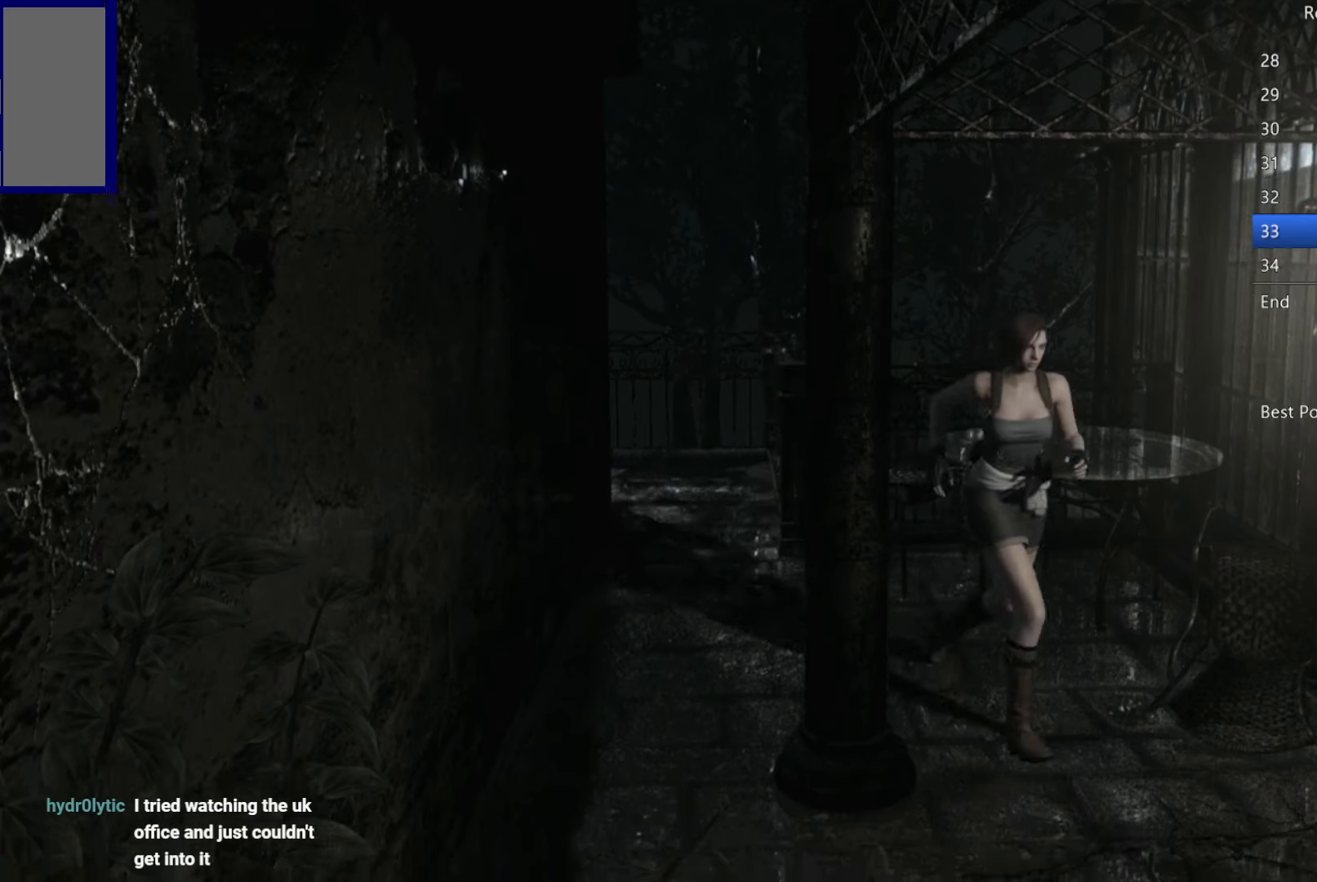
{"buttons": ["X", "DPAD_UP", "DPAD_LEFT"], "left_stick": "center", "right_stick": "center", "button_events": [[367, "DPAD_LEFT", "down"]]}
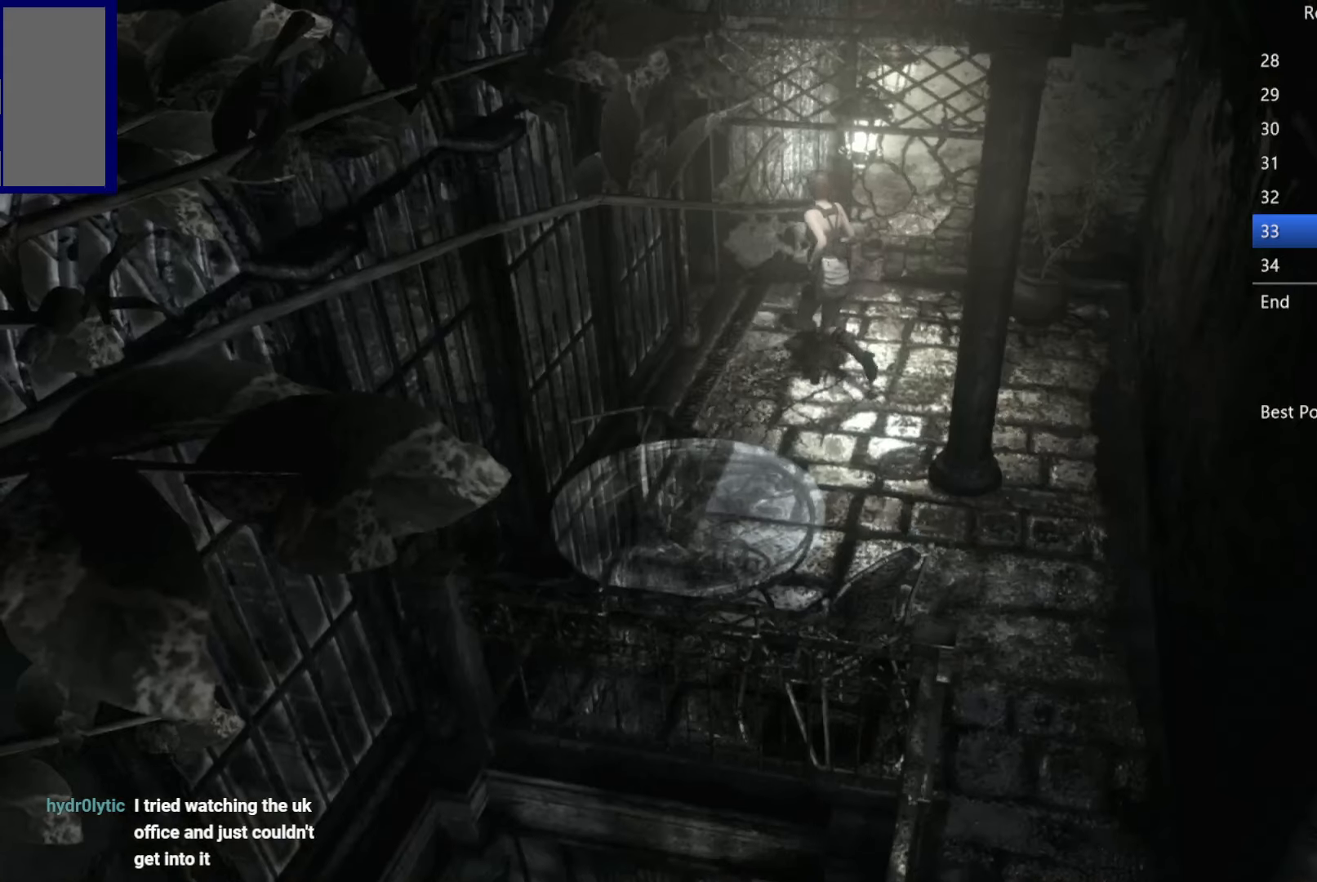
{"buttons": ["X", "DPAD_UP", "DPAD_LEFT"], "left_stick": "center", "right_stick": "center", "button_events": [[17, "DPAD_LEFT", "up"], [300, "DPAD_LEFT", "down"]]}
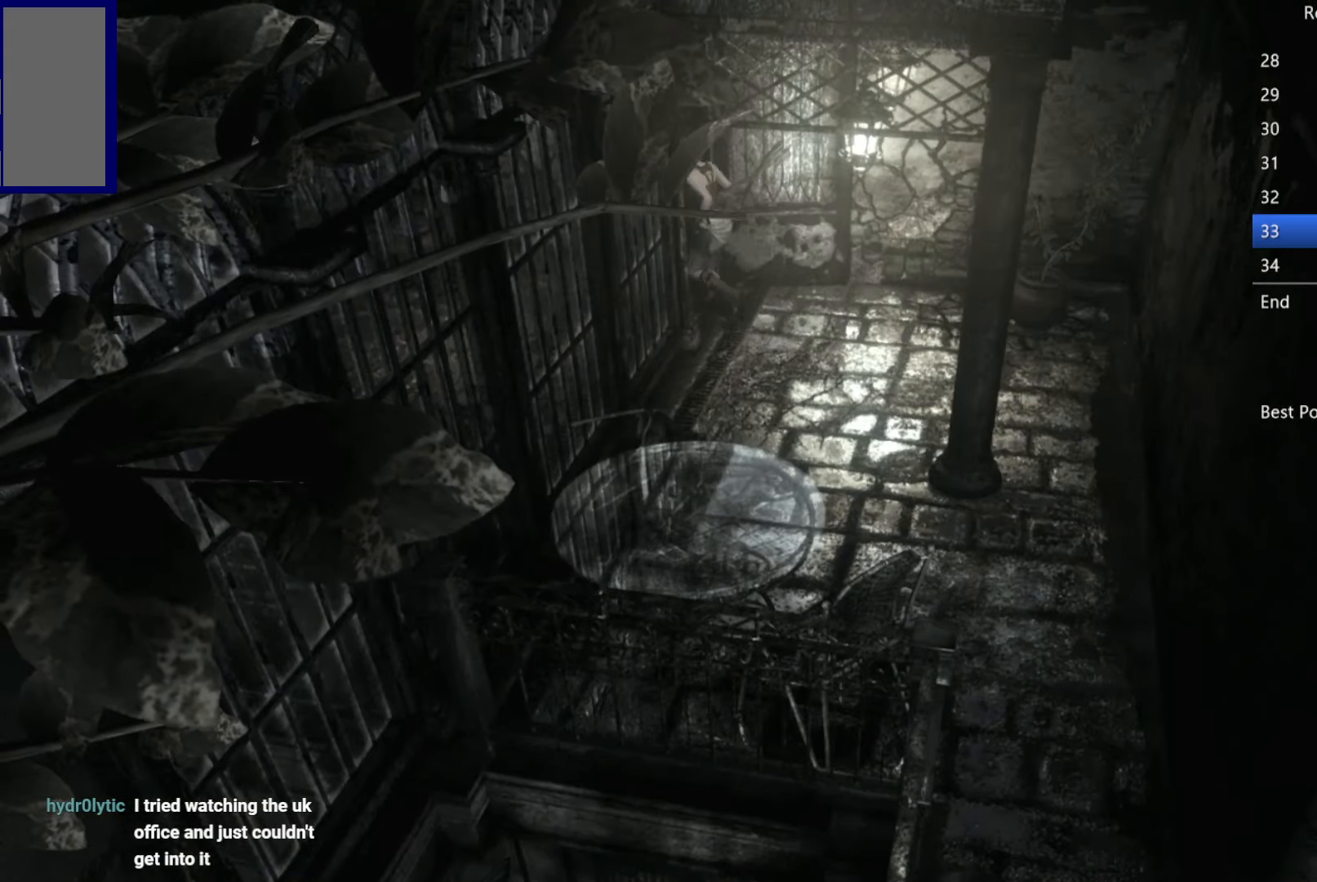
{"buttons": ["X", "DPAD_UP", "DPAD_LEFT"], "left_stick": "center", "right_stick": "center", "button_events": []}
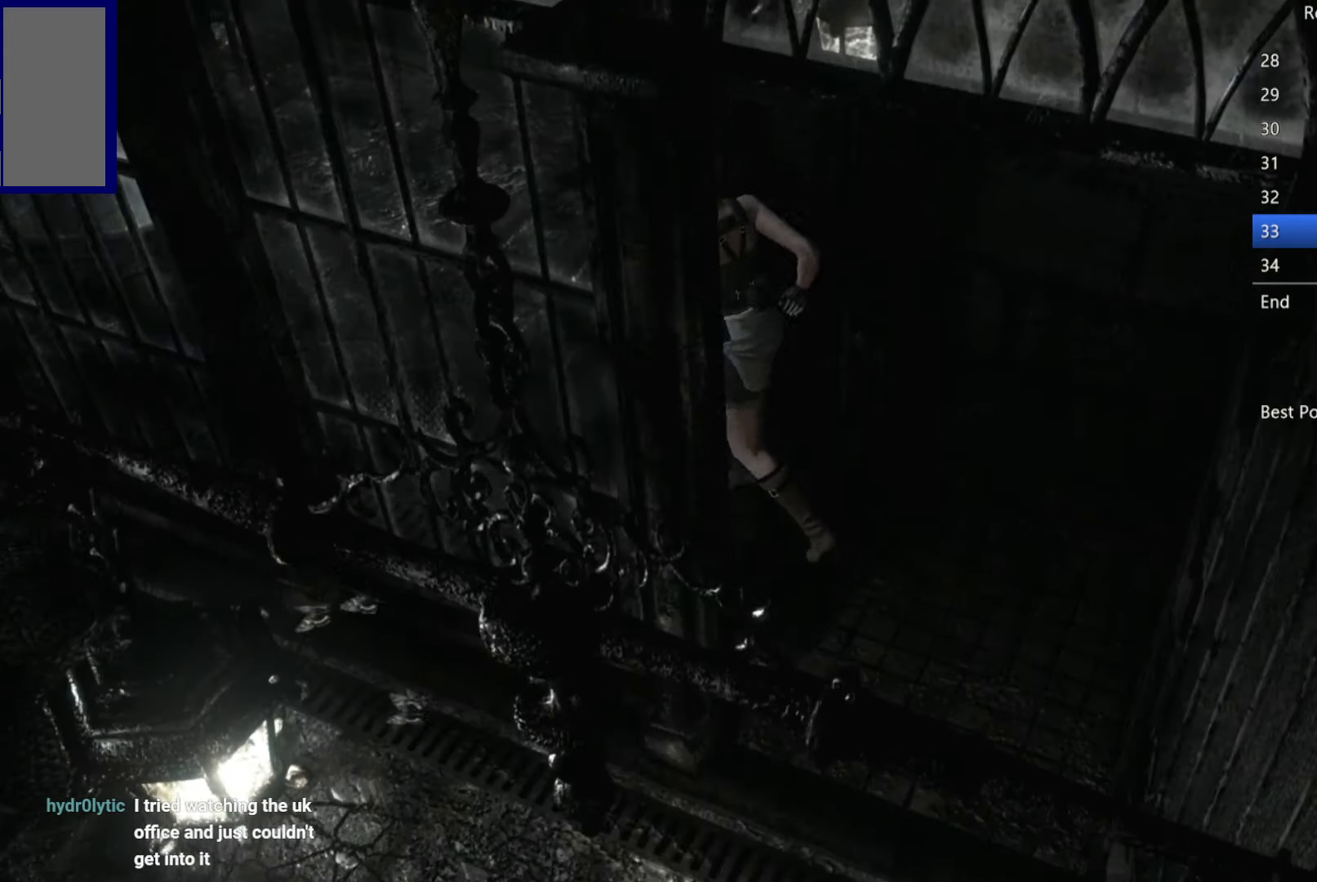
{"buttons": ["A", "X", "DPAD_UP"], "left_stick": "center", "right_stick": "center", "button_events": [[17, "DPAD_LEFT", "up"], [50, "A", "down"]]}
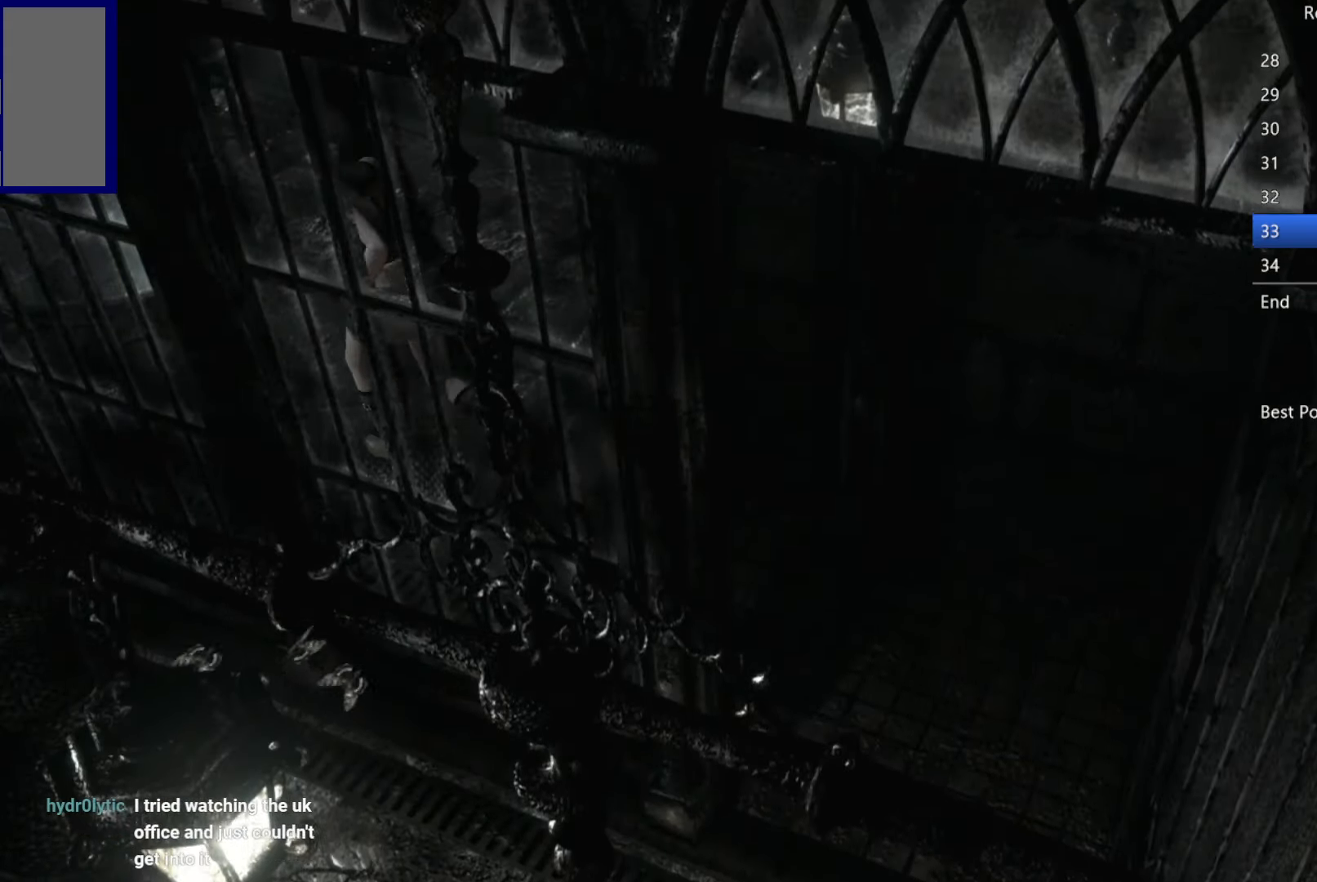
{"buttons": ["A", "X", "DPAD_UP"], "left_stick": "center", "right_stick": "center", "button_events": []}
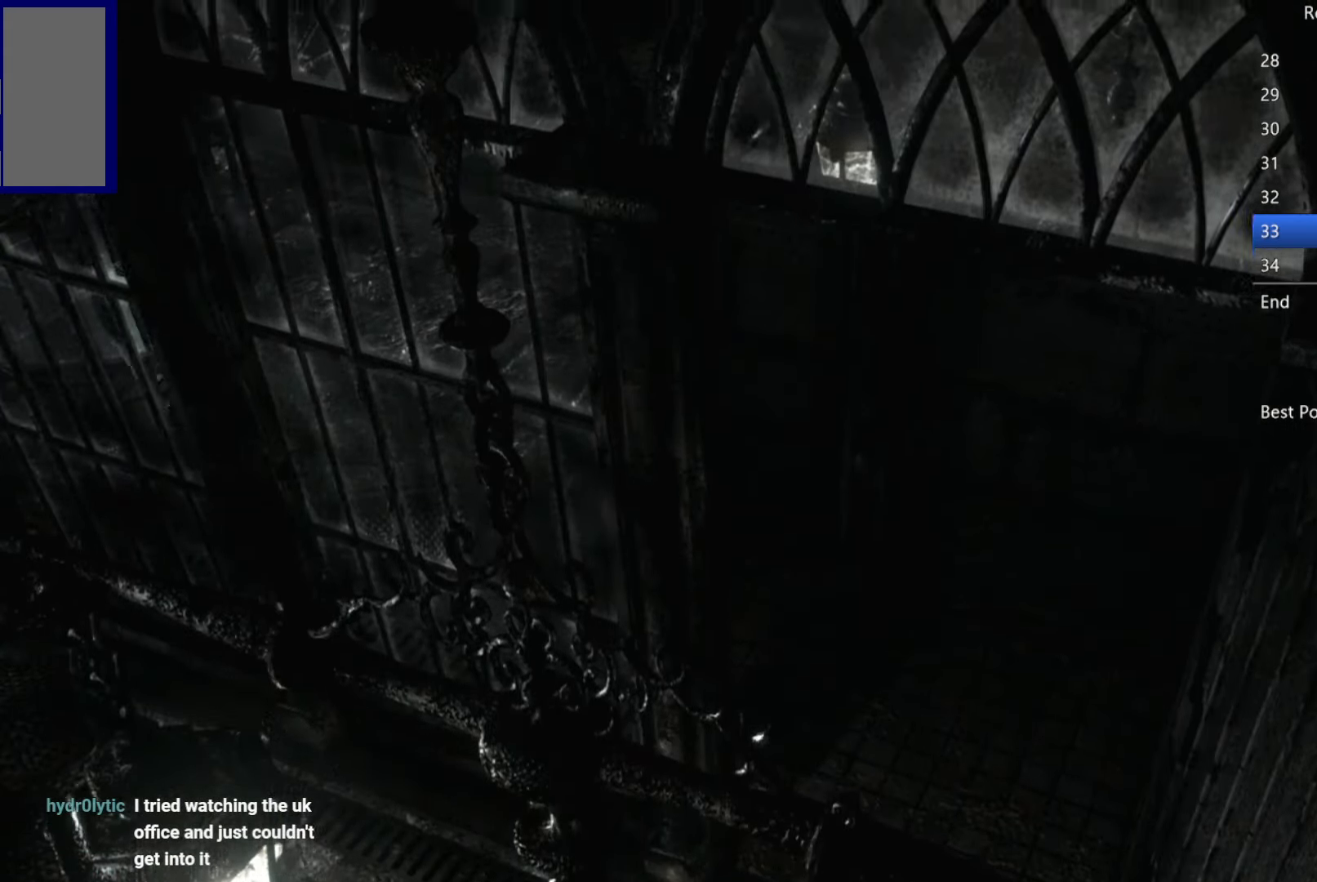
{"buttons": ["A", "X", "DPAD_UP"], "left_stick": "center", "right_stick": "center", "button_events": [[100, "DPAD_RIGHT", "down"], [184, "DPAD_RIGHT", "up"]]}
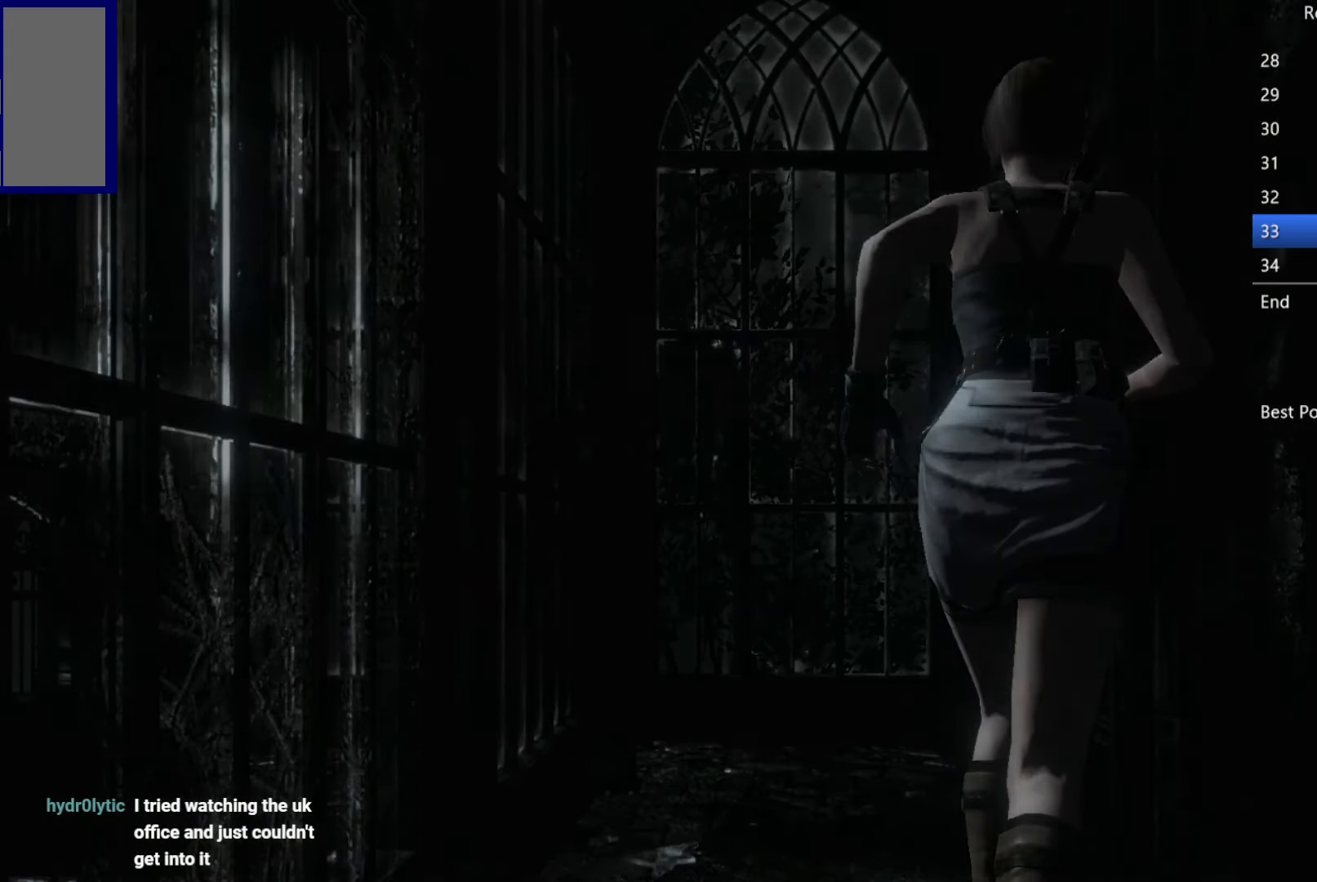
{"buttons": ["X", "DPAD_UP"], "left_stick": "center", "right_stick": "center", "button_events": [[100, "DPAD_UP", "up"], [200, "A", "up"], [267, "DPAD_UP", "down"]]}
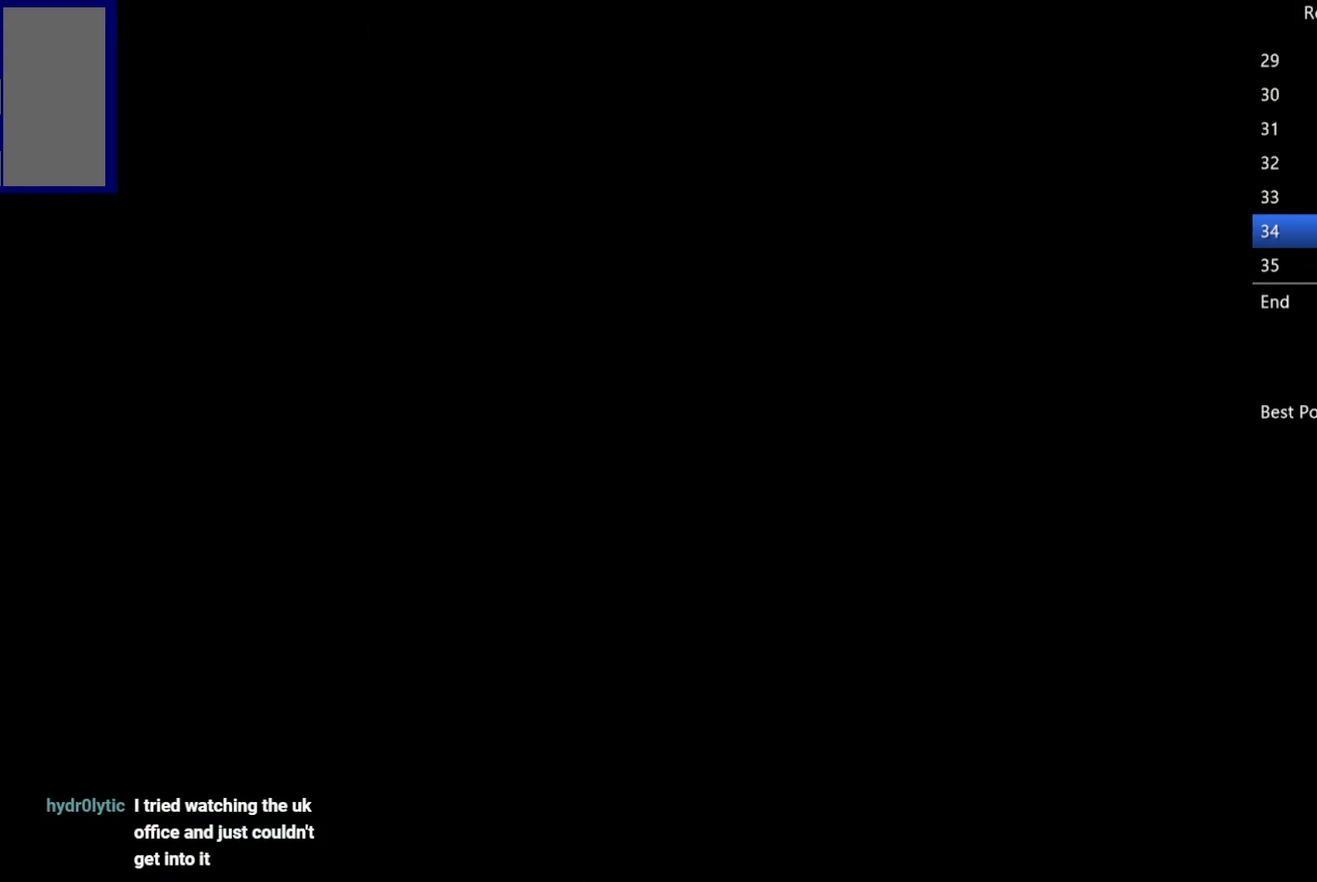
{"buttons": ["X", "DPAD_UP"], "left_stick": "center", "right_stick": "center", "button_events": []}
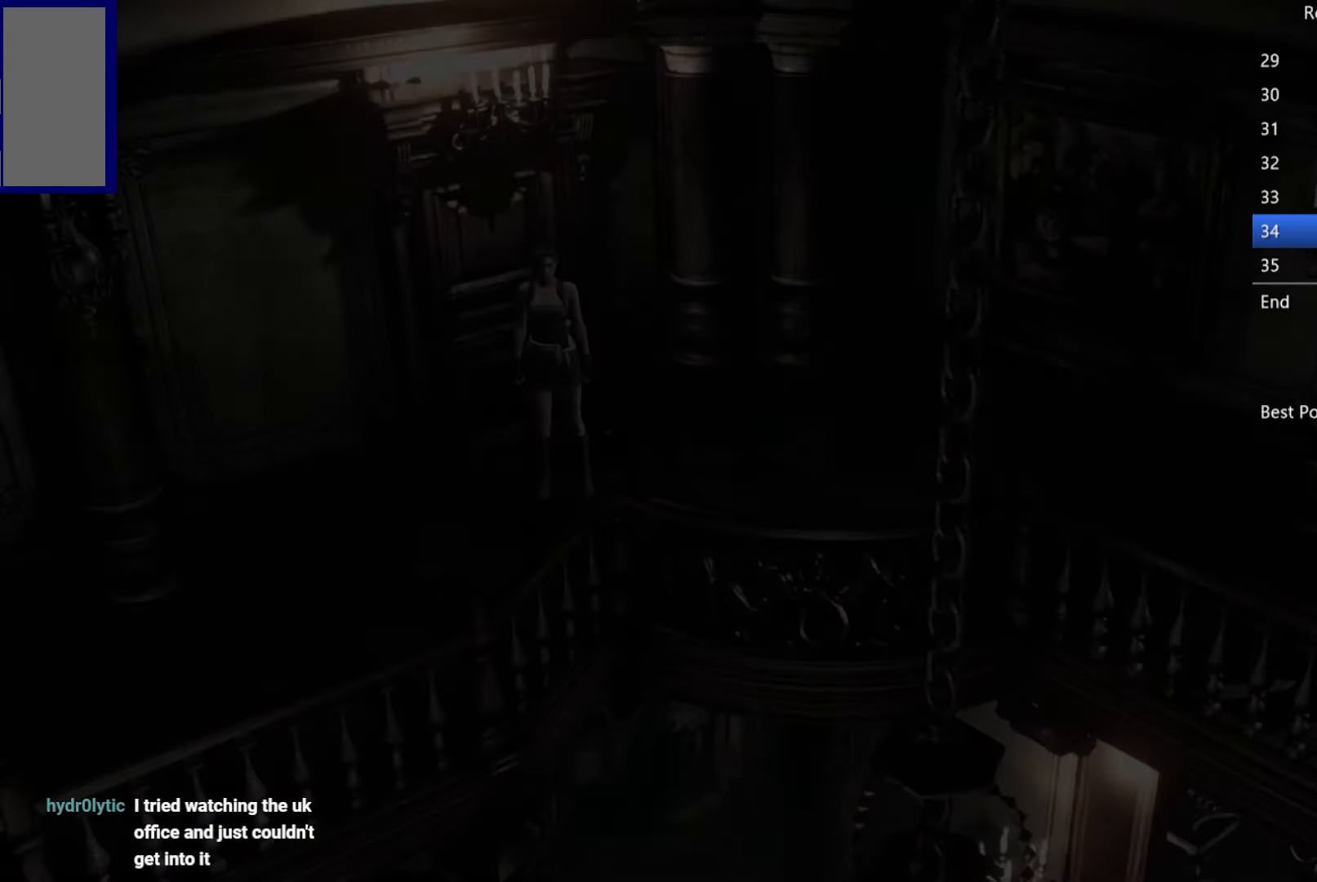
{"buttons": ["X", "DPAD_UP", "DPAD_RIGHT"], "left_stick": "center", "right_stick": "center", "button_events": [[366, "DPAD_RIGHT", "down"]]}